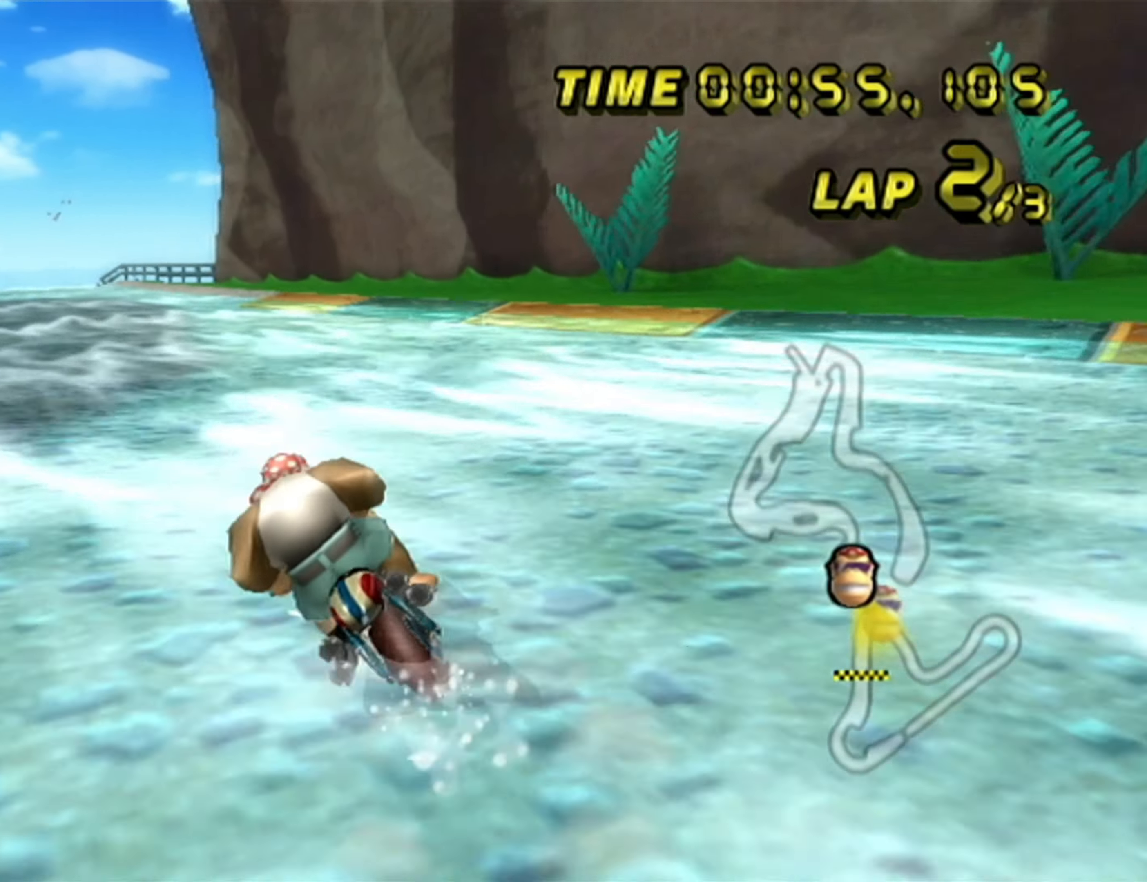
Gameplay with a controller (Nintendo layout); each line is a JSON object with the inputs held at the frame after it. "events" lists button and stick changes between this image and that frame as [ms after this image, input, new state], when the widget could be followed in between. Not read: B C_DOWN C_LEFT C_RIGHT C_UP L3 R3 Z.
{"buttons": ["A", "R1"], "left_stick": "down-right", "events": [[250, "left_stick", "right"], [367, "left_stick", "down"], [417, "left_stick", "down-right"]]}
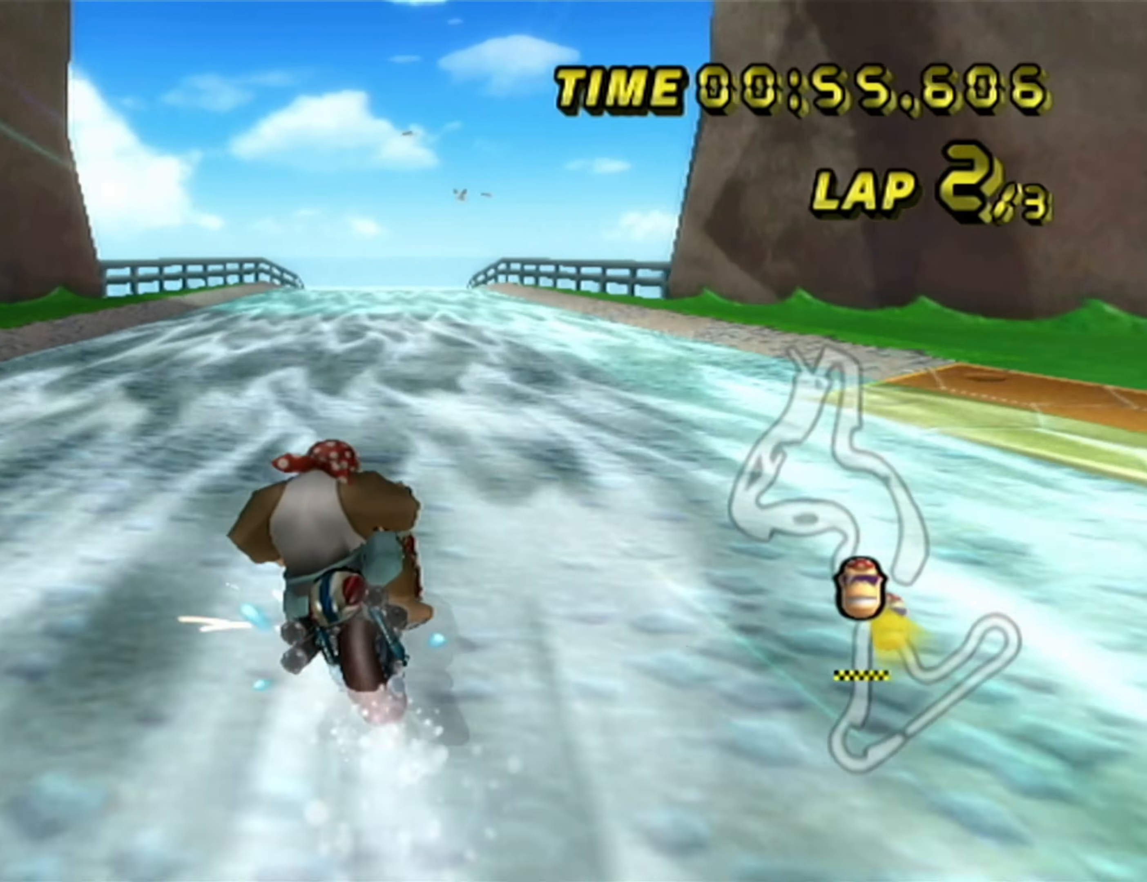
{"buttons": ["A", "R1"], "left_stick": "down-right", "events": [[300, "left_stick", "right"], [417, "left_stick", "down-right"]]}
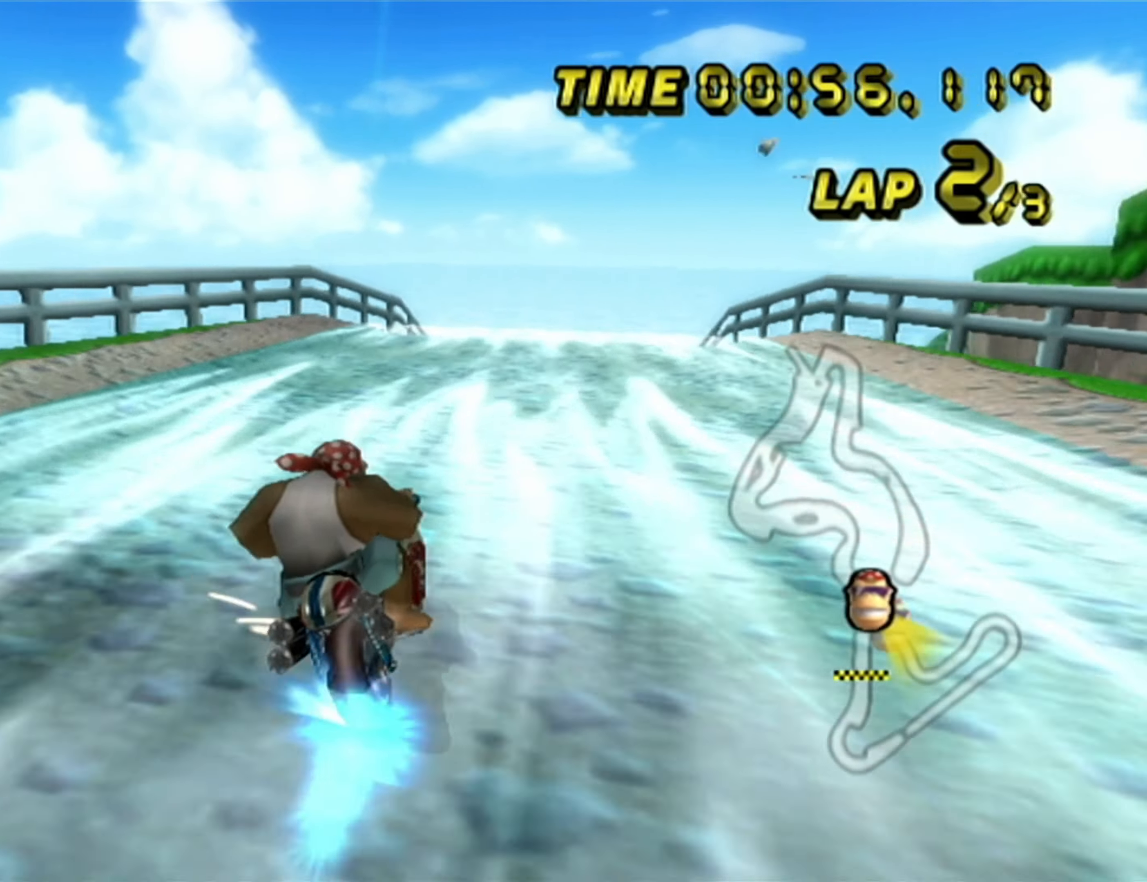
{"buttons": ["A", "R1"], "left_stick": "center", "events": [[400, "left_stick", "center"]]}
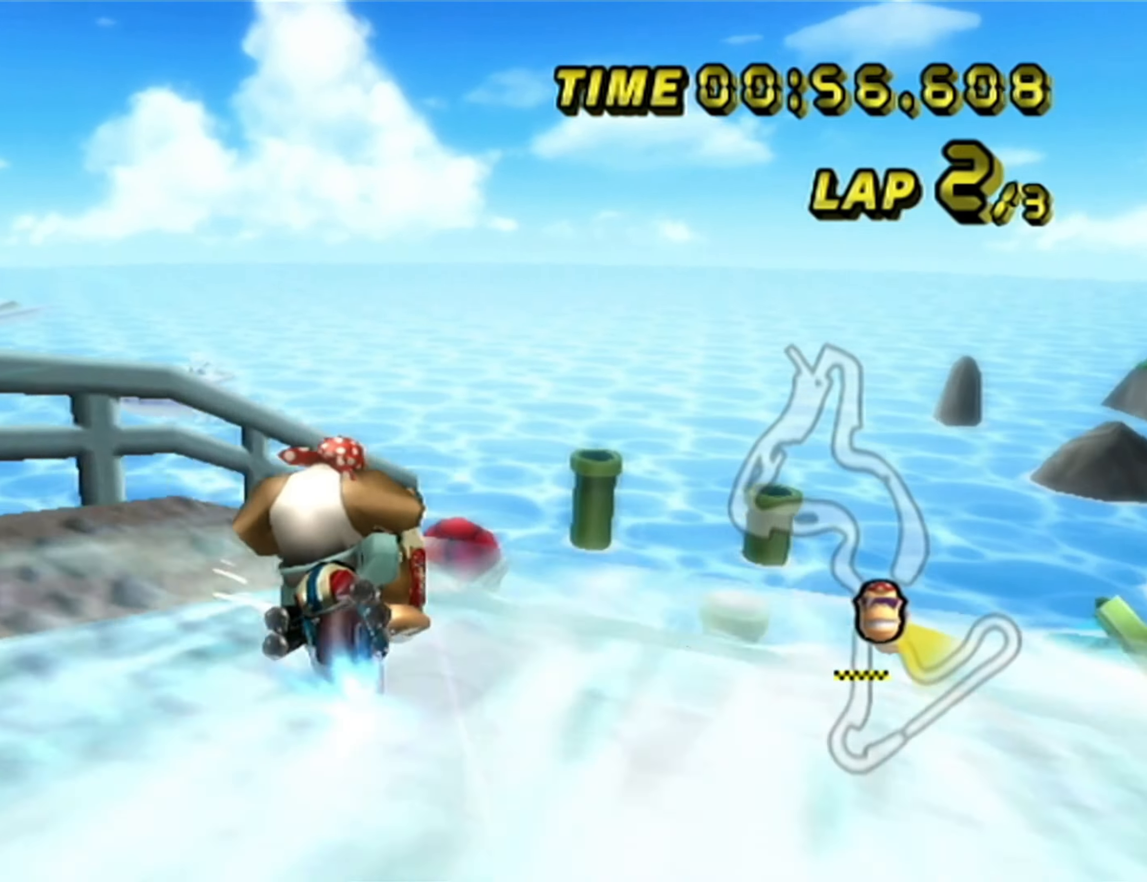
{"buttons": ["A", "R1"], "left_stick": "center", "events": [[50, "left_stick", "right"], [117, "left_stick", "center"]]}
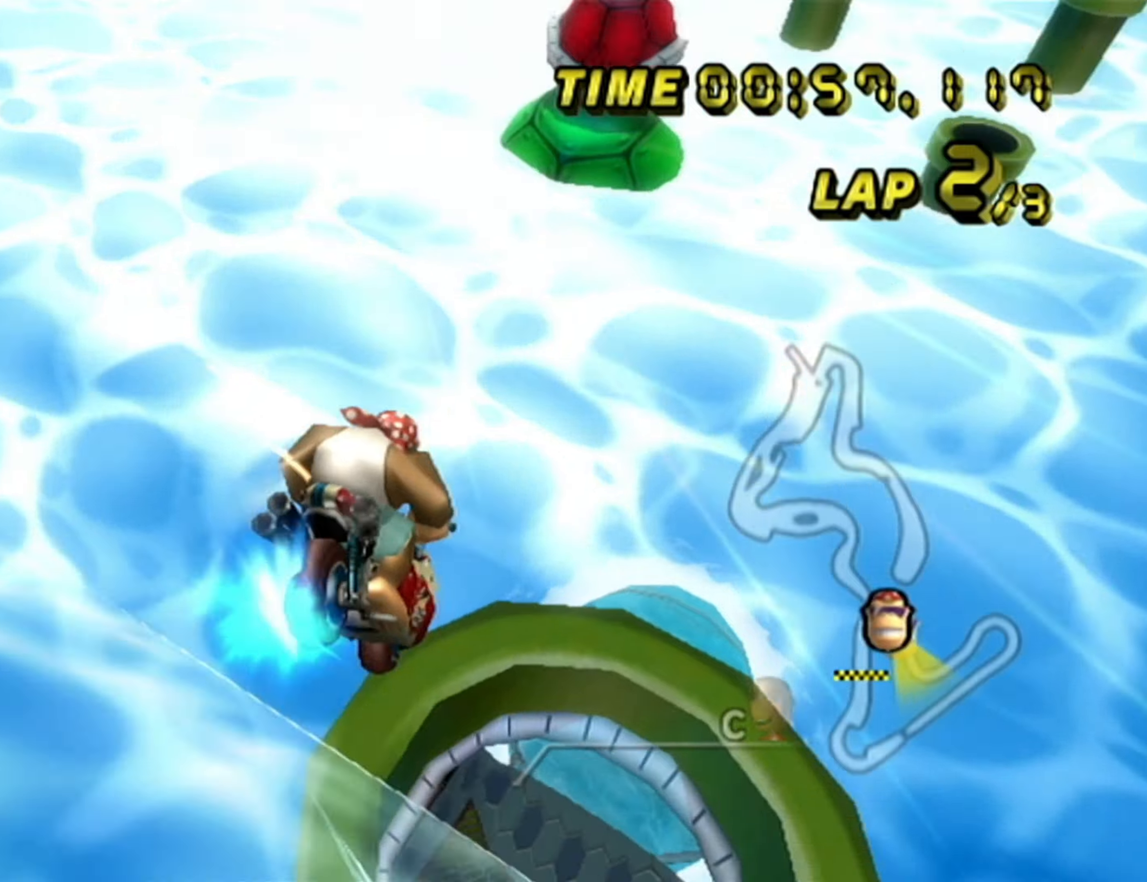
{"buttons": ["A", "R1"], "left_stick": "down-right", "events": [[16, "left_stick", "right"], [166, "left_stick", "center"], [316, "left_stick", "right"], [433, "left_stick", "down"], [500, "left_stick", "down-right"]]}
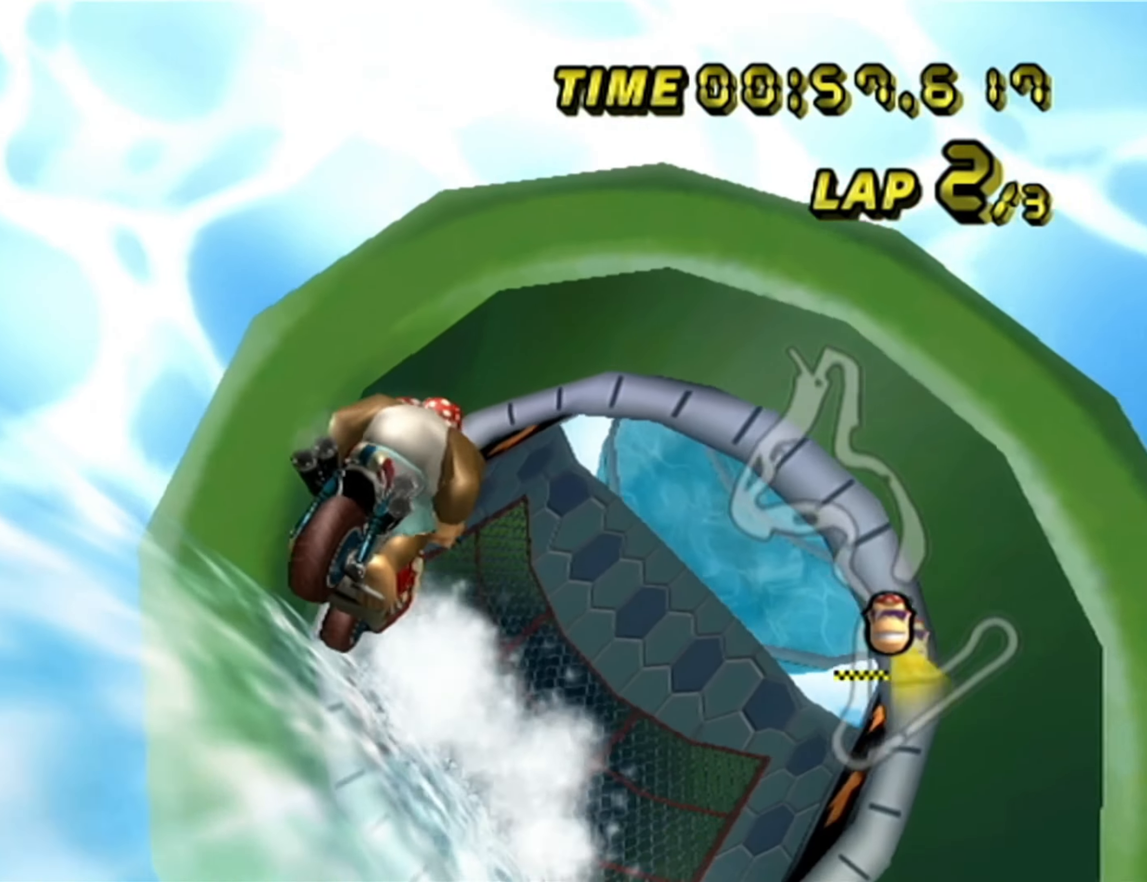
{"buttons": ["A", "R1"], "left_stick": "down"}
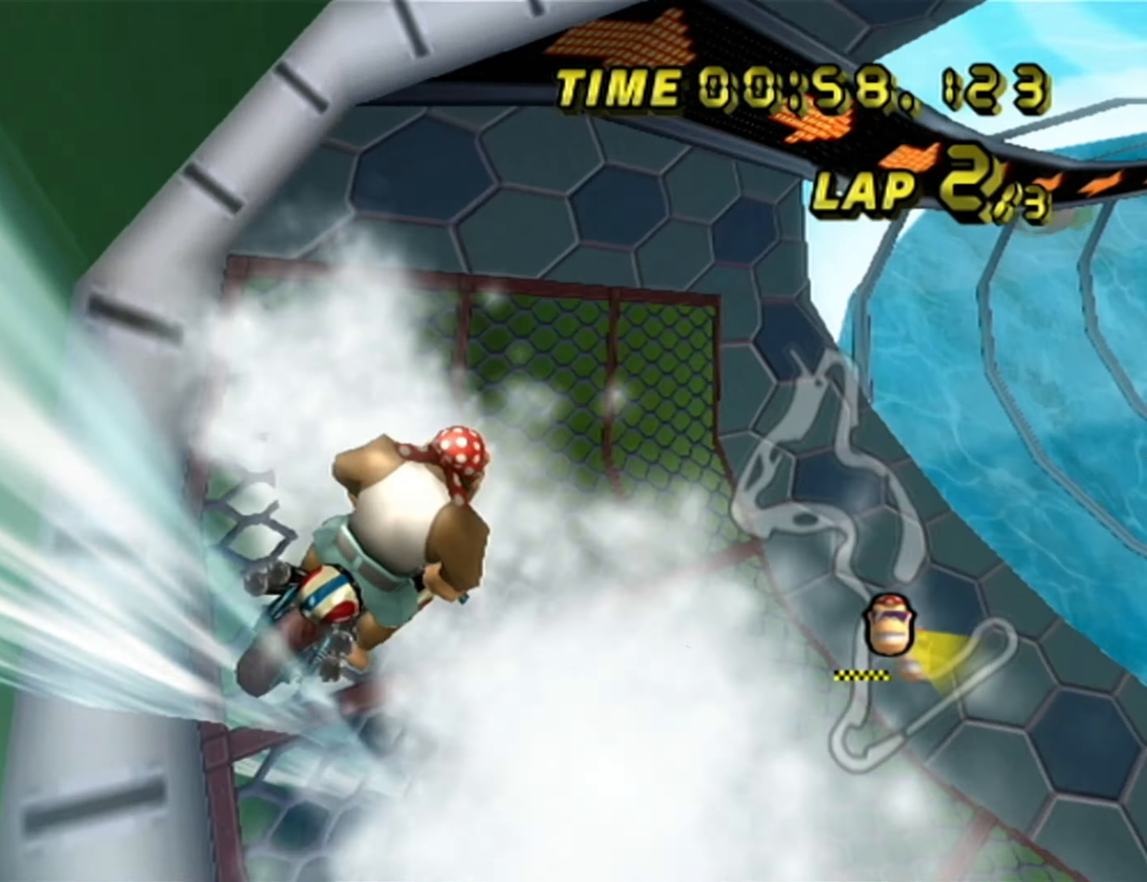
{"buttons": ["A"], "left_stick": "center"}
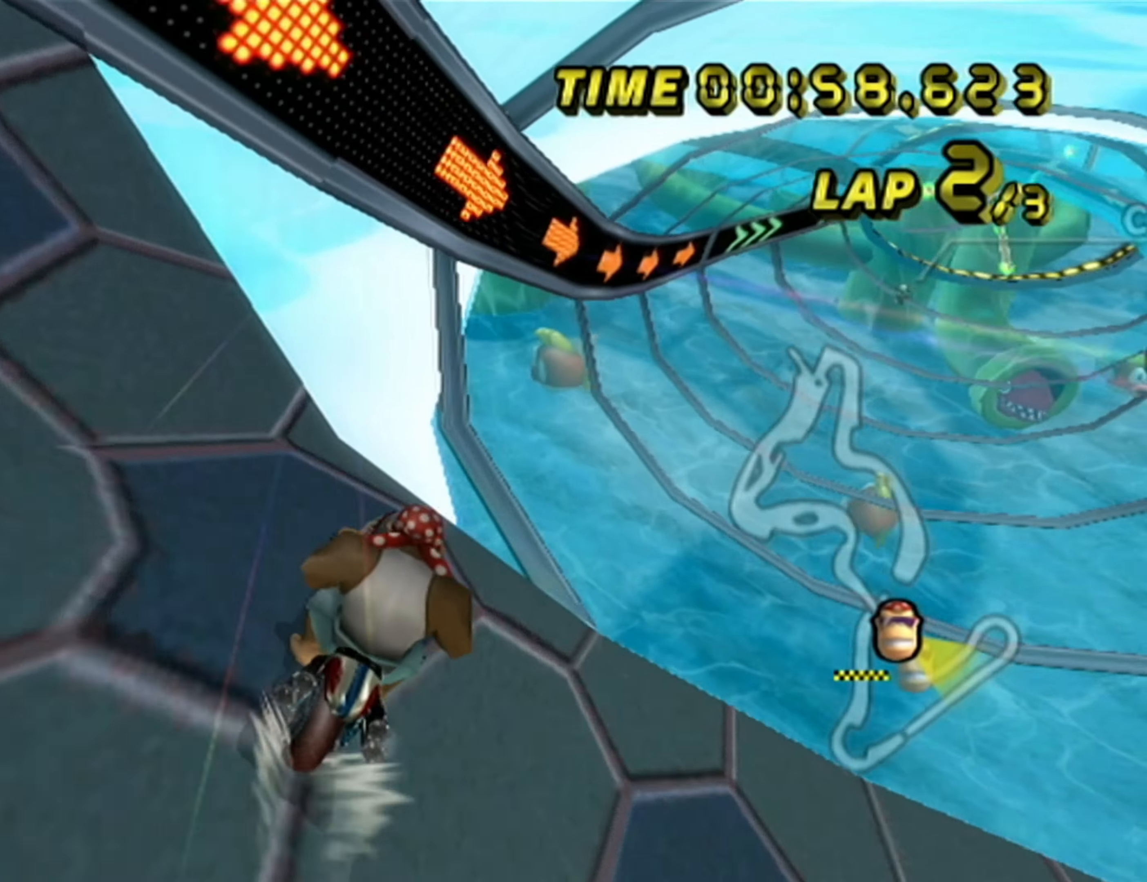
{"buttons": ["A"], "left_stick": "center"}
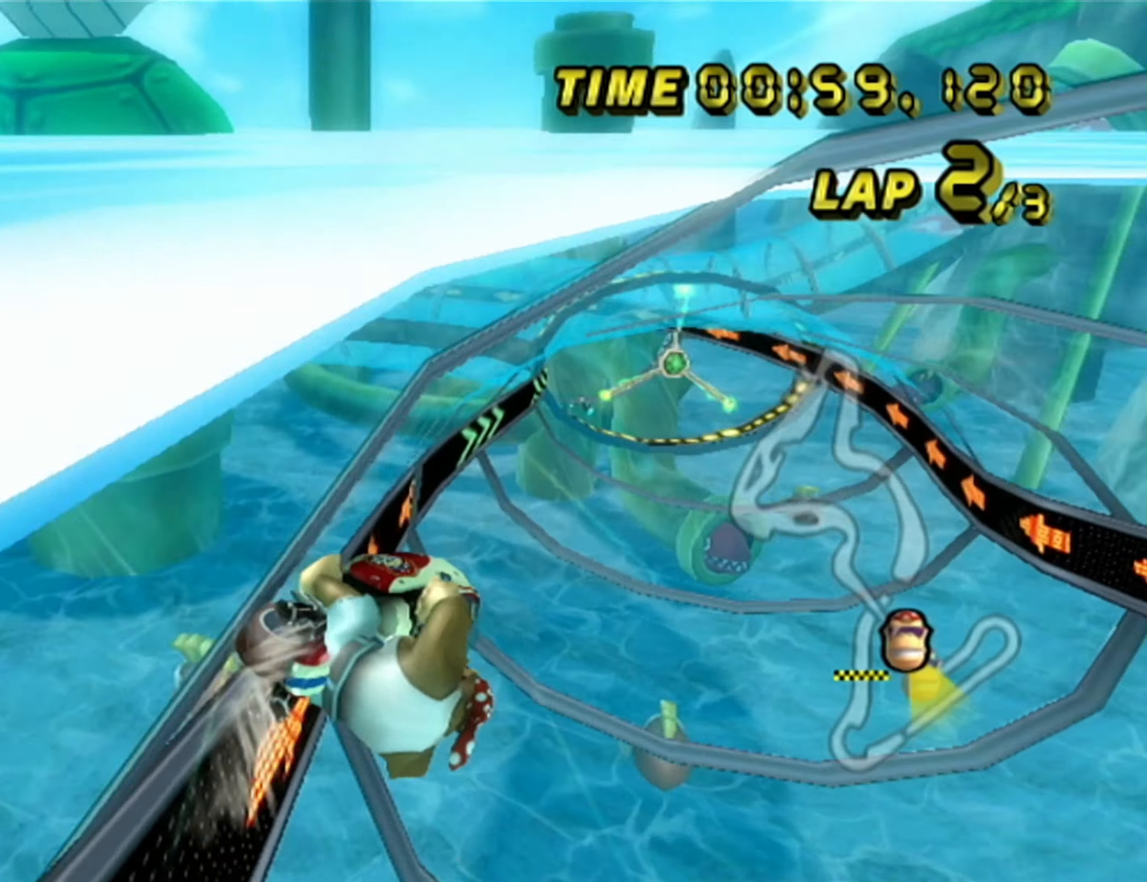
{"buttons": ["A", "R1"], "left_stick": "left", "events": [[283, "left_stick", "left"], [316, "R1", "down"]]}
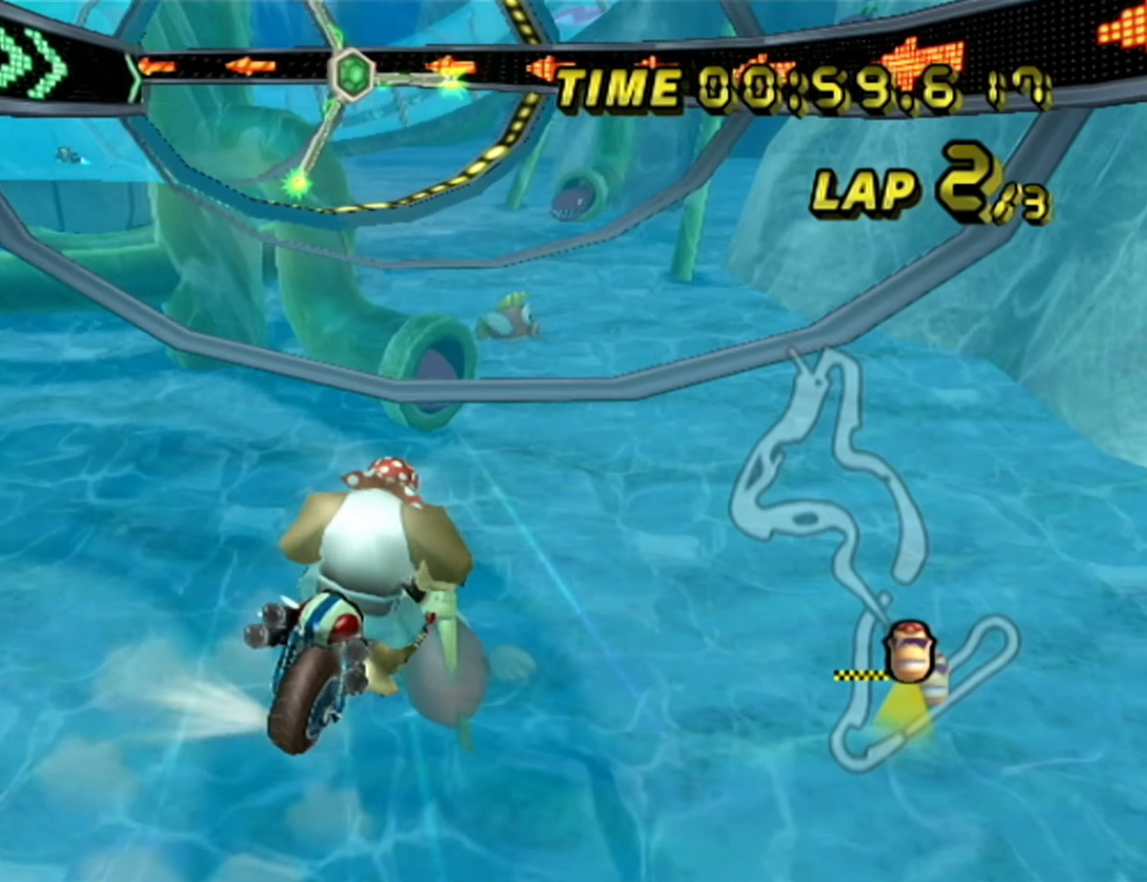
{"buttons": ["A", "R1"], "left_stick": "left", "events": []}
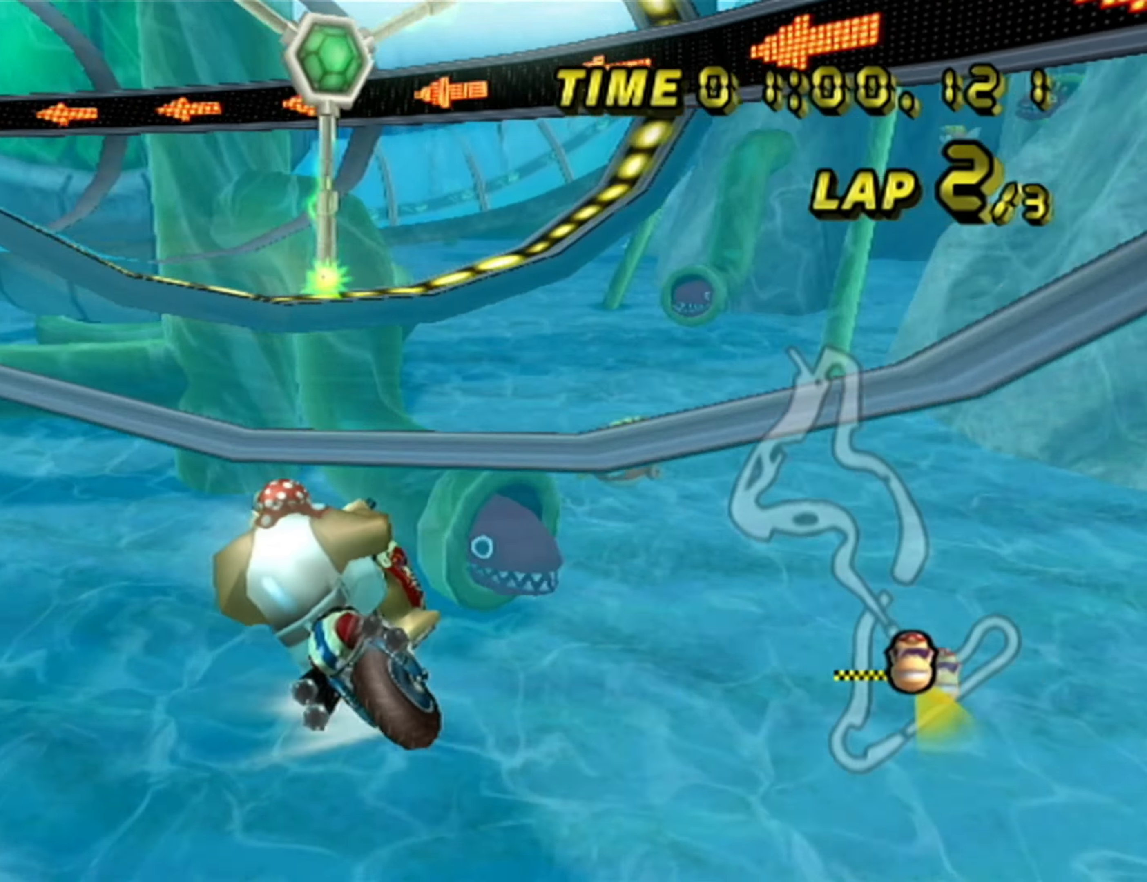
{"buttons": ["A", "R1"], "left_stick": "left", "events": []}
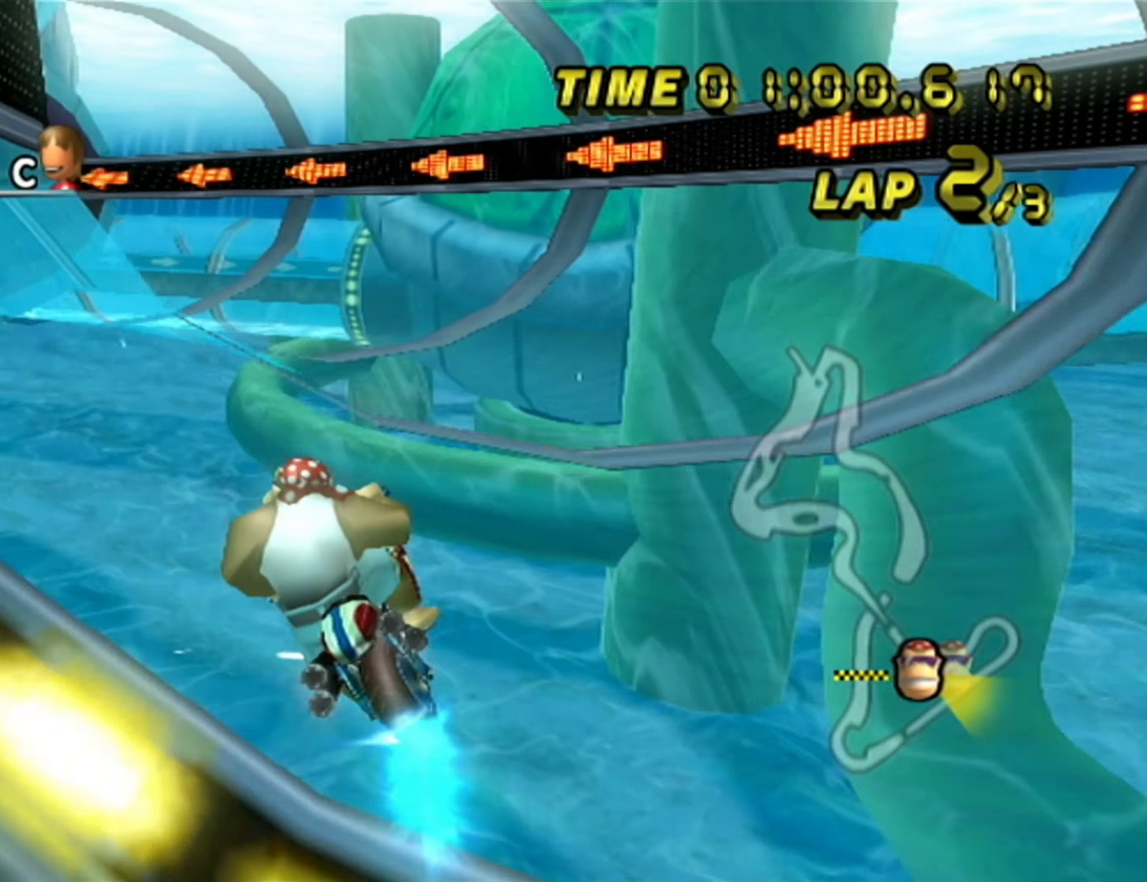
{"buttons": ["A", "R1"], "left_stick": "left", "events": []}
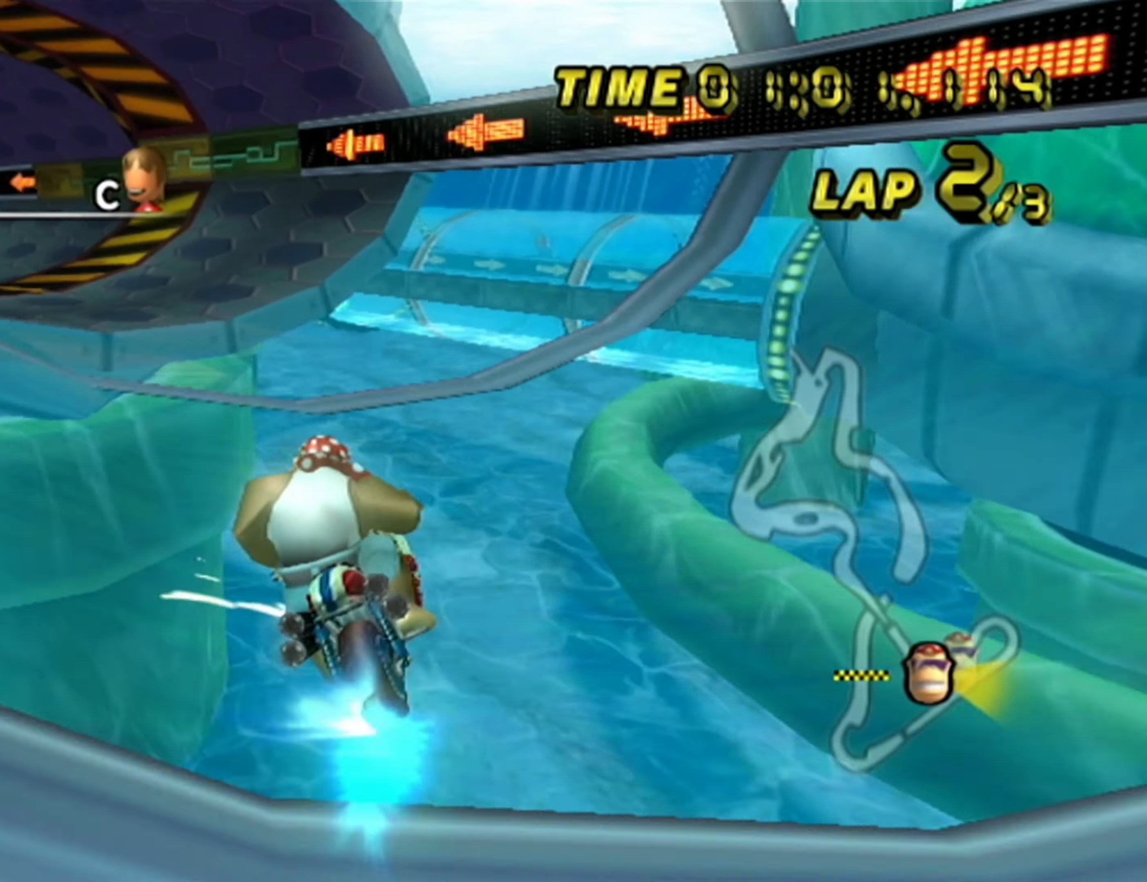
{"buttons": ["A"], "left_stick": "center", "events": [[483, "R1", "up"], [483, "left_stick", "center"]]}
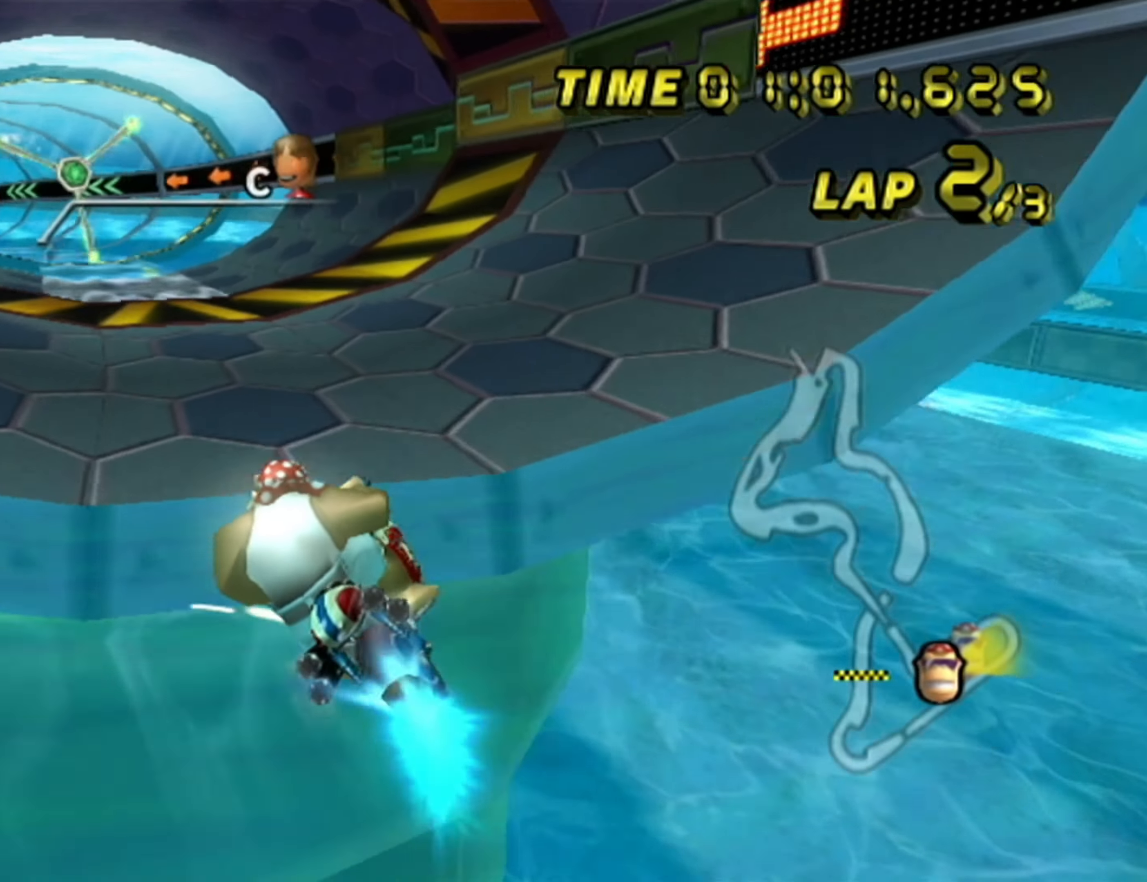
{"buttons": ["A"], "left_stick": "center", "events": [[183, "left_stick", "left"], [283, "left_stick", "center"]]}
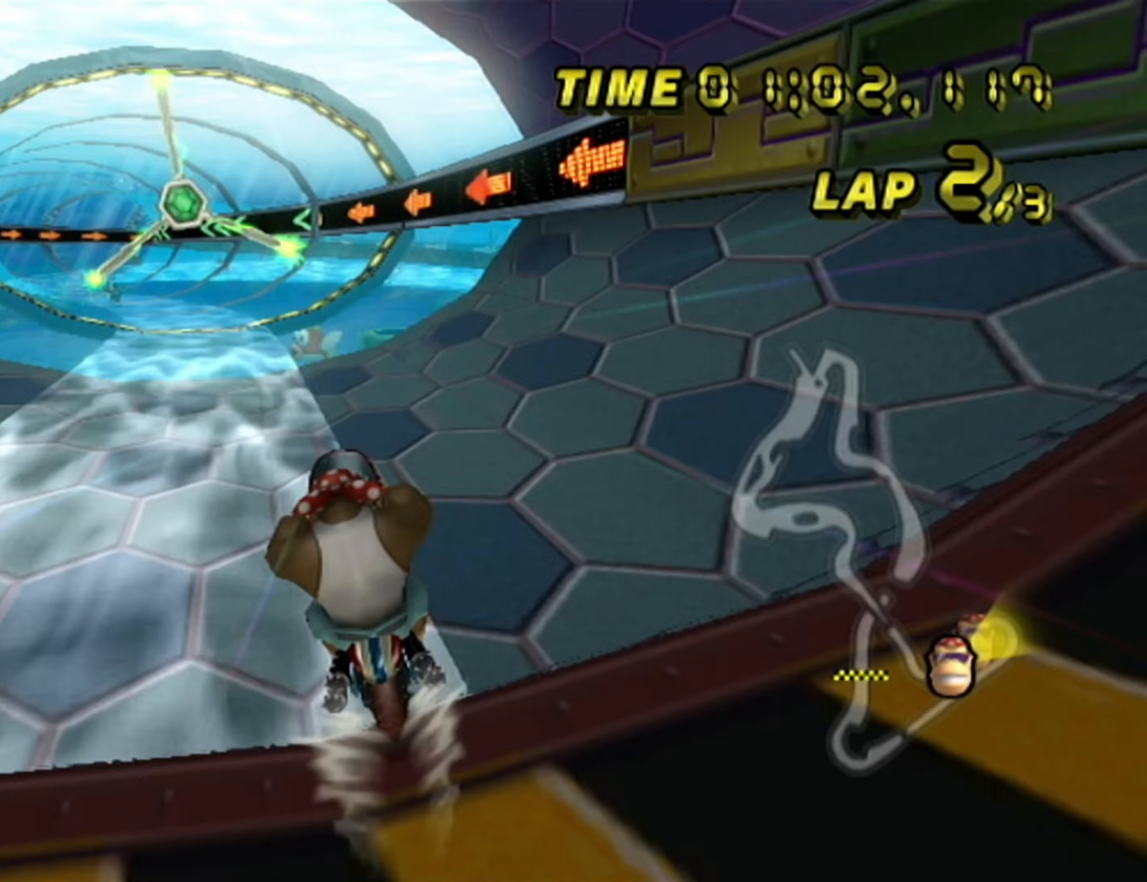
{"buttons": ["A", "R1"], "left_stick": "left", "events": [[233, "R1", "down"], [233, "left_stick", "left"]]}
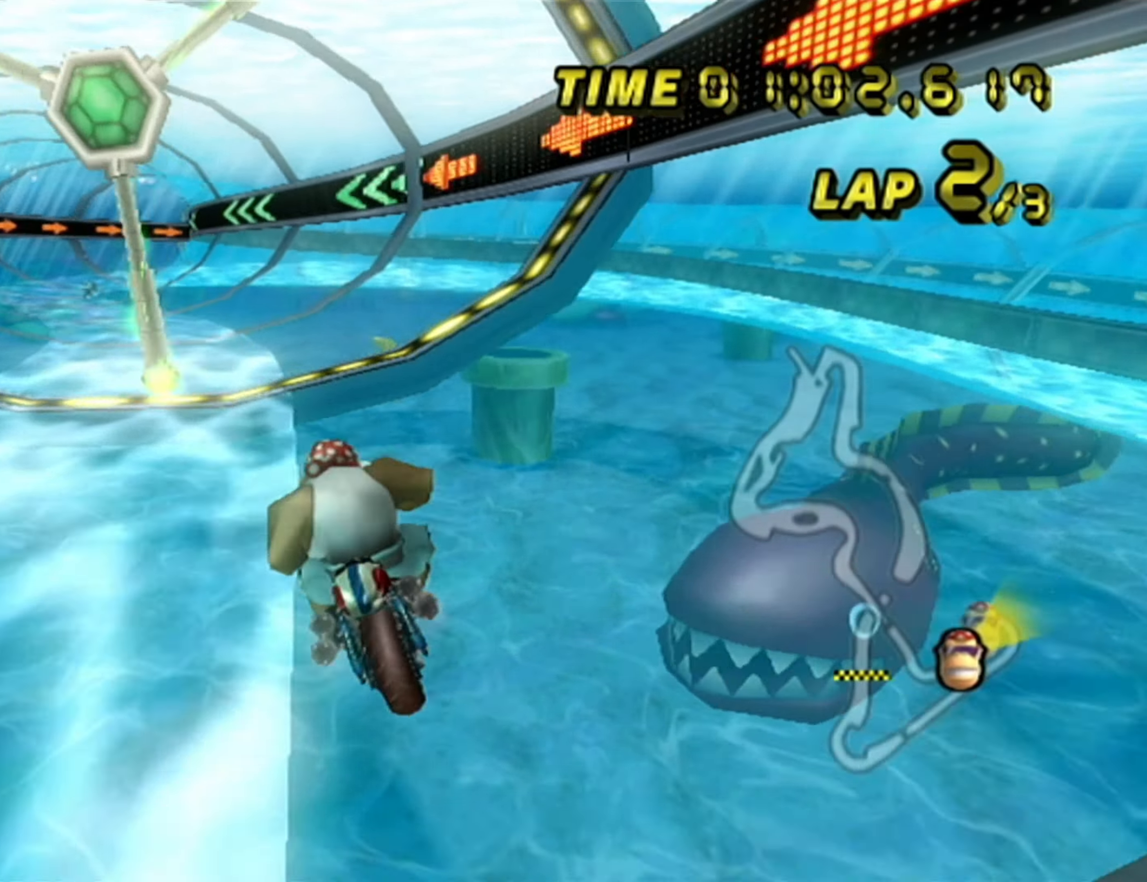
{"buttons": ["A"], "left_stick": "center", "events": [[233, "R1", "up"], [233, "left_stick", "center"]]}
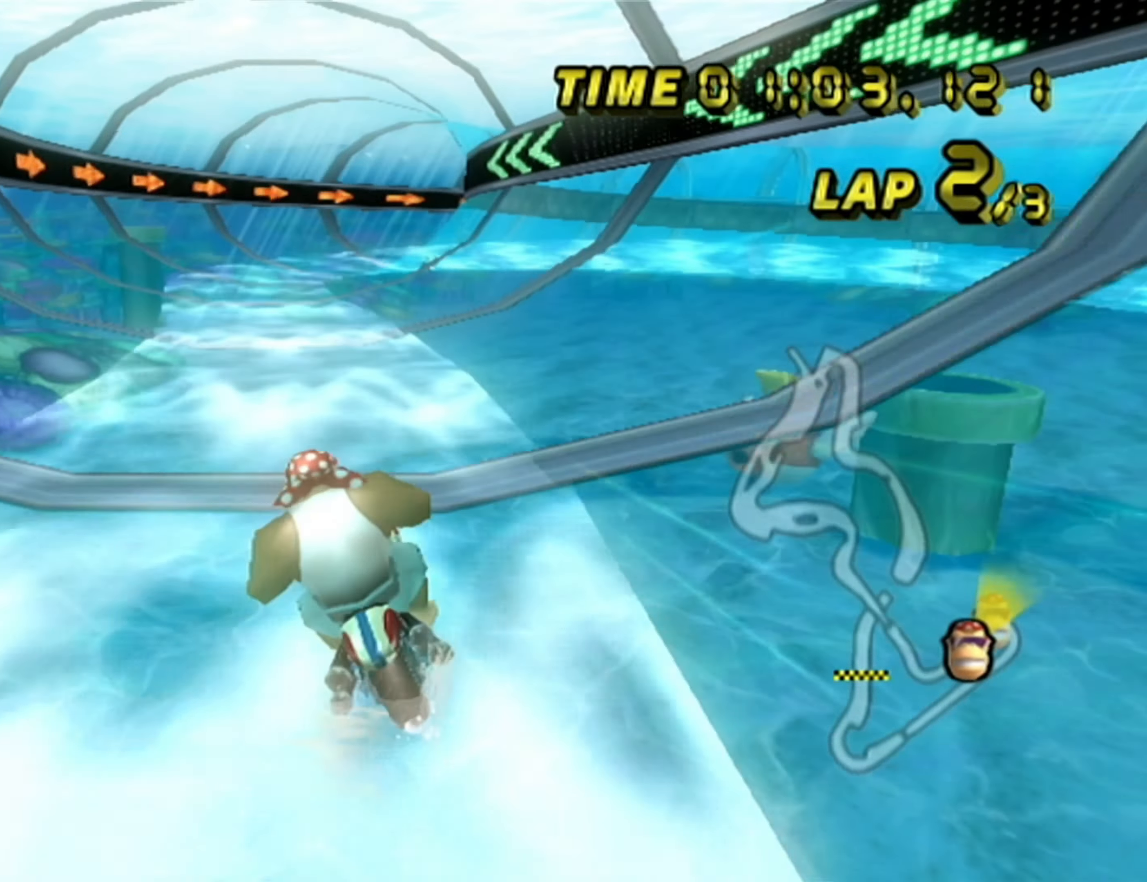
{"buttons": ["A", "R1"], "left_stick": "right", "events": [[133, "R1", "down"], [267, "left_stick", "right"]]}
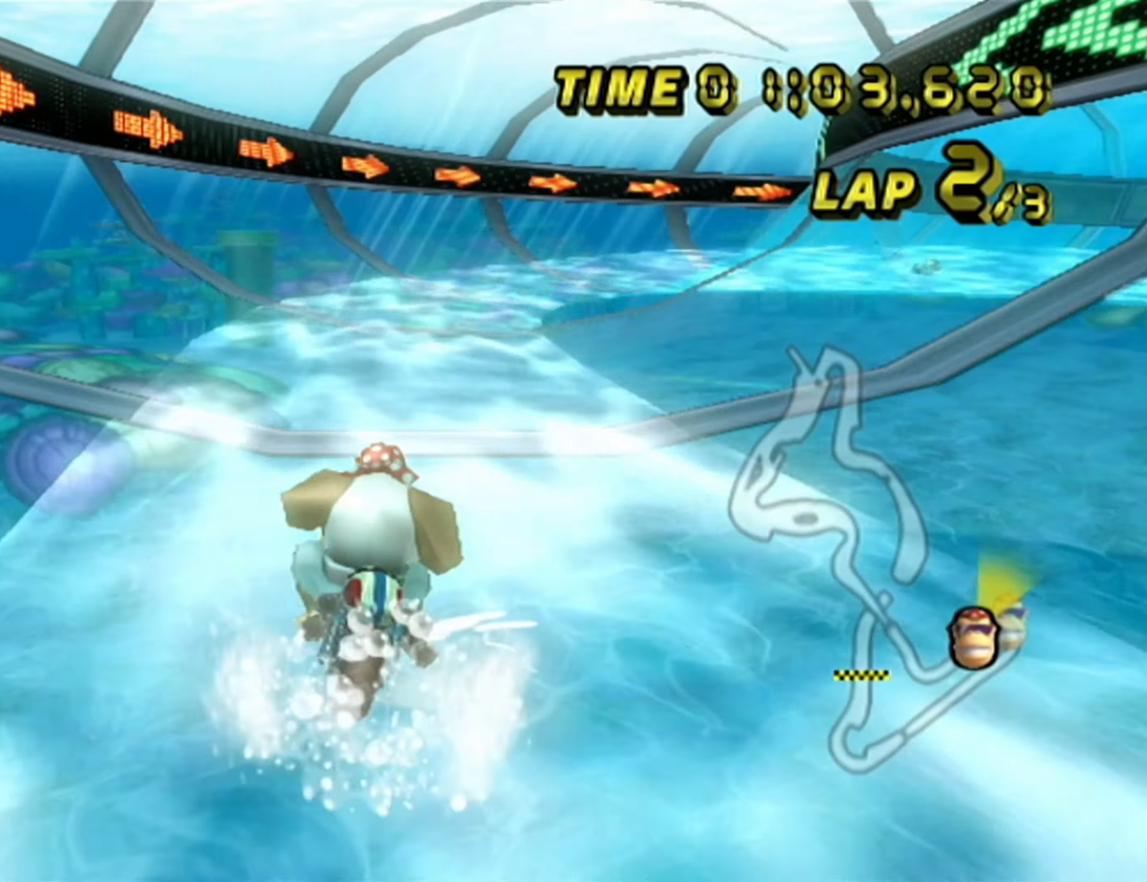
{"buttons": ["A", "R1"], "left_stick": "right", "events": []}
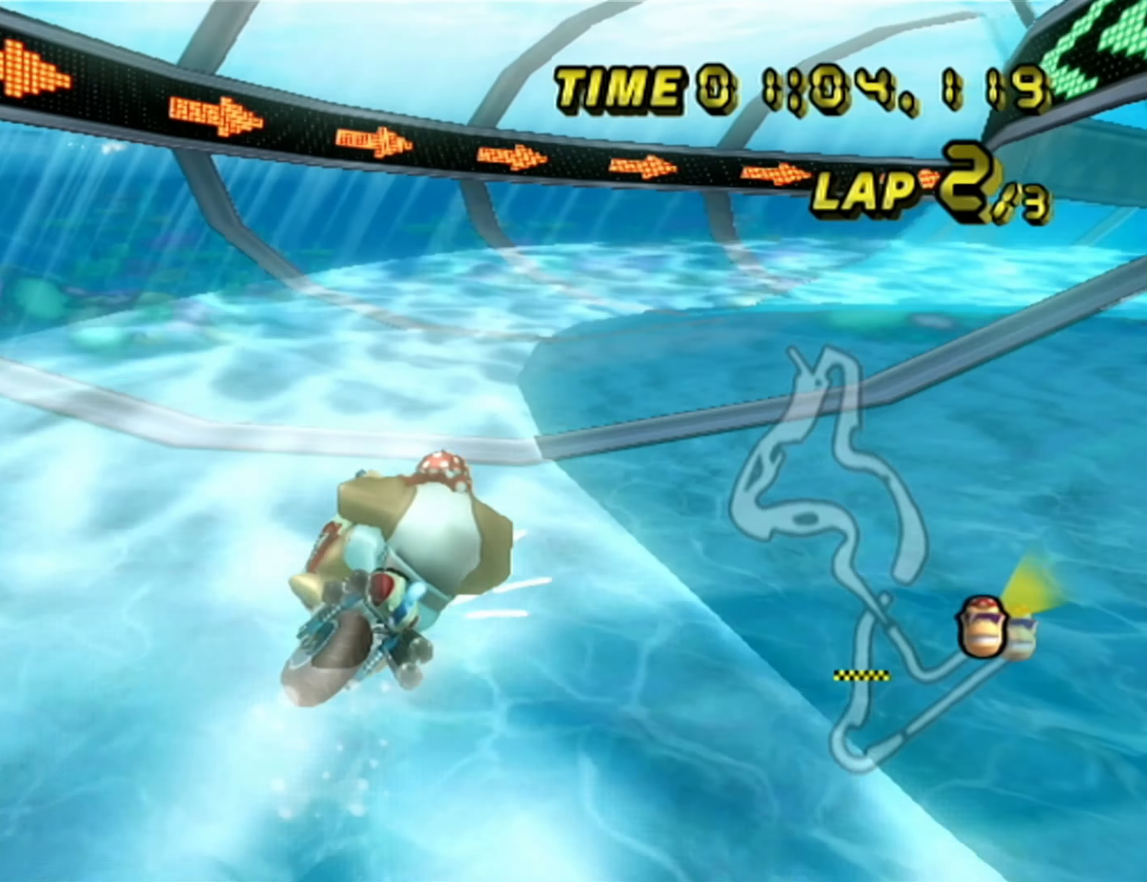
{"buttons": ["A", "R1"], "left_stick": "right", "events": []}
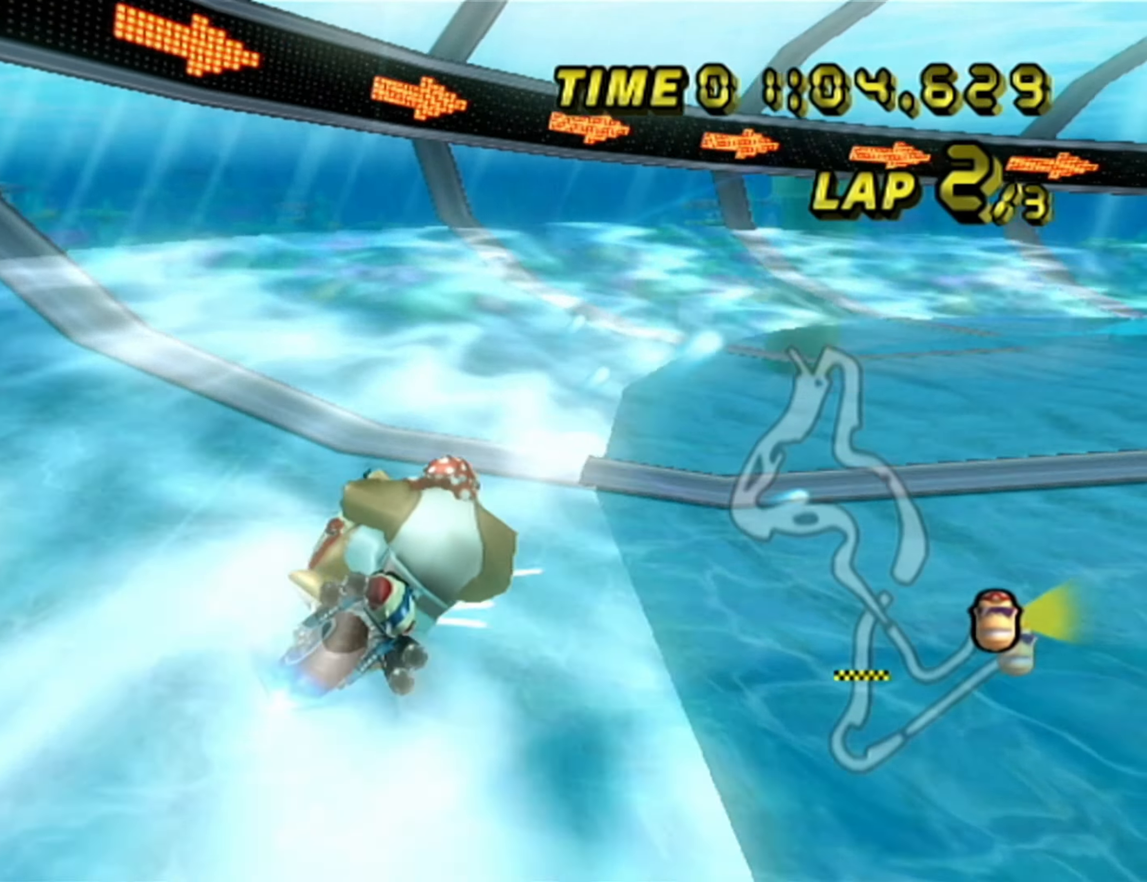
{"buttons": ["A", "R1"], "left_stick": "right", "events": []}
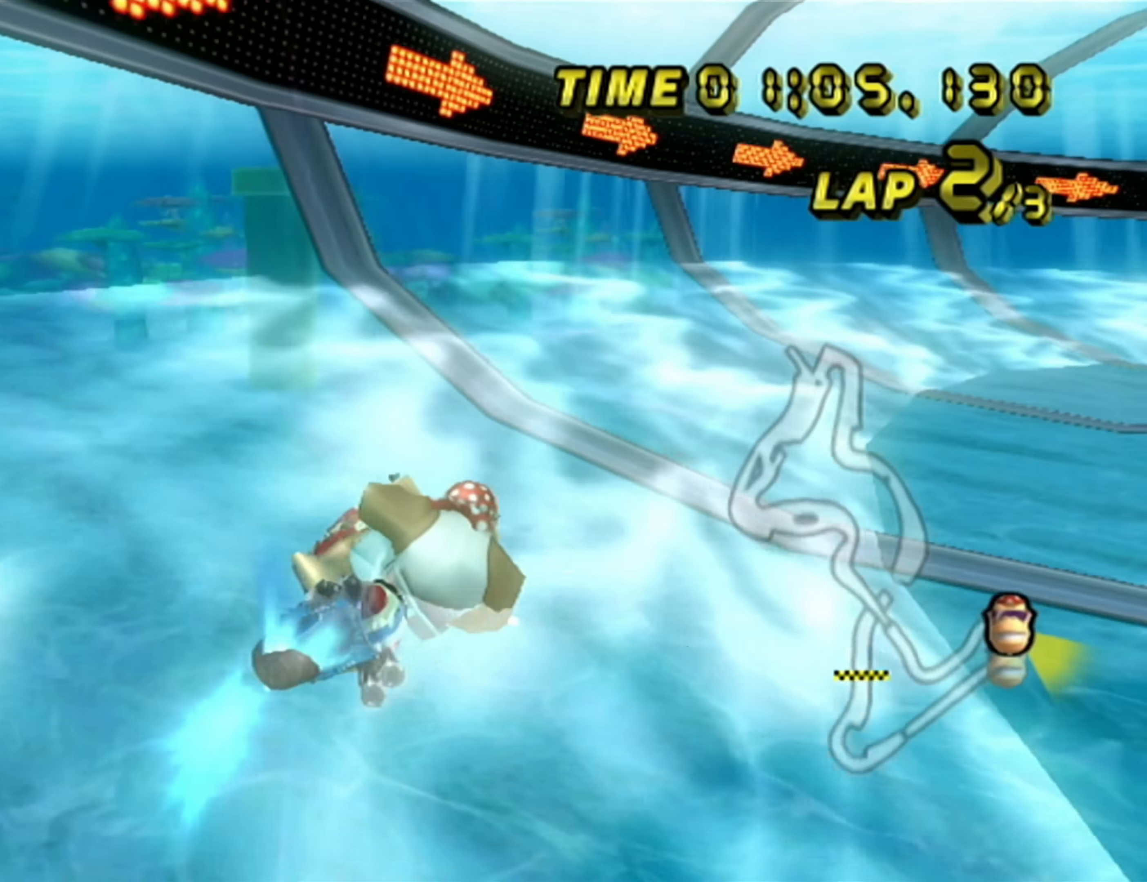
{"buttons": ["A", "R1"], "left_stick": "center", "events": [[400, "left_stick", "center"]]}
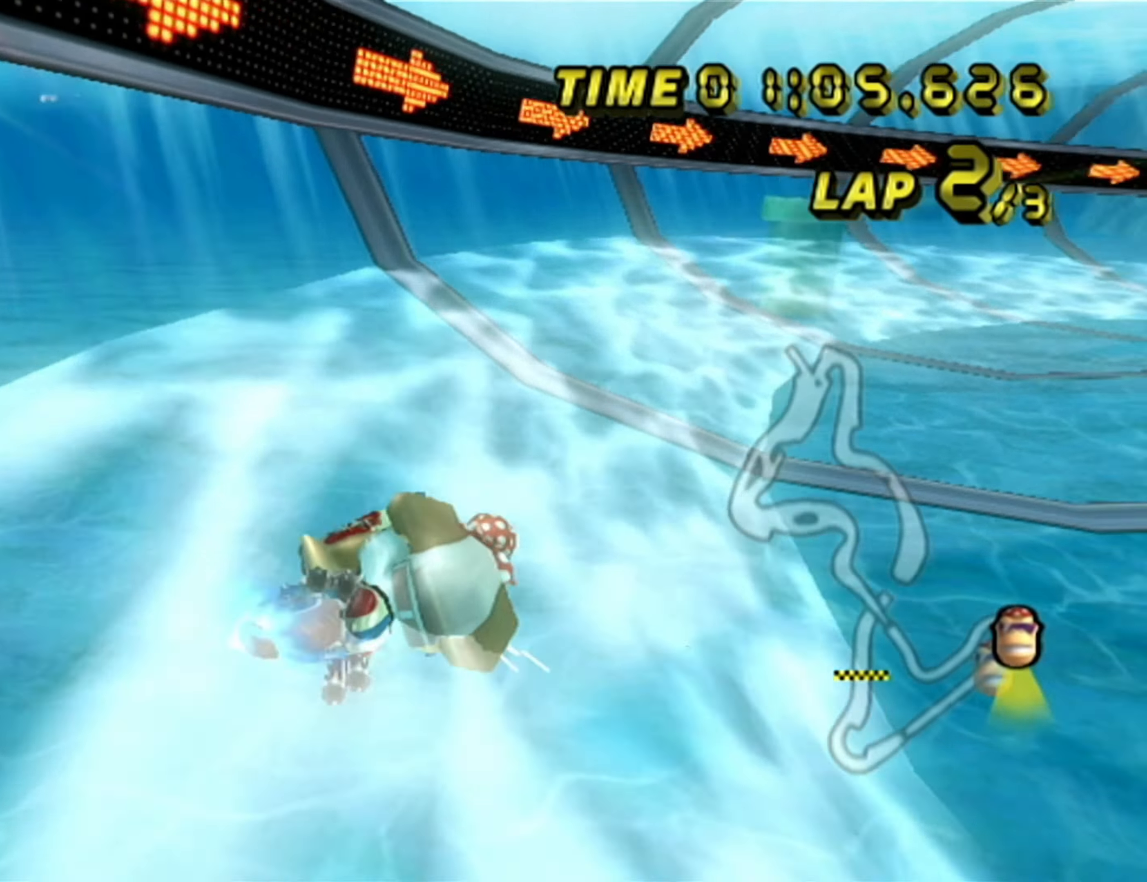
{"buttons": ["A", "R1"], "left_stick": "center", "events": [[350, "left_stick", "right"], [483, "left_stick", "center"]]}
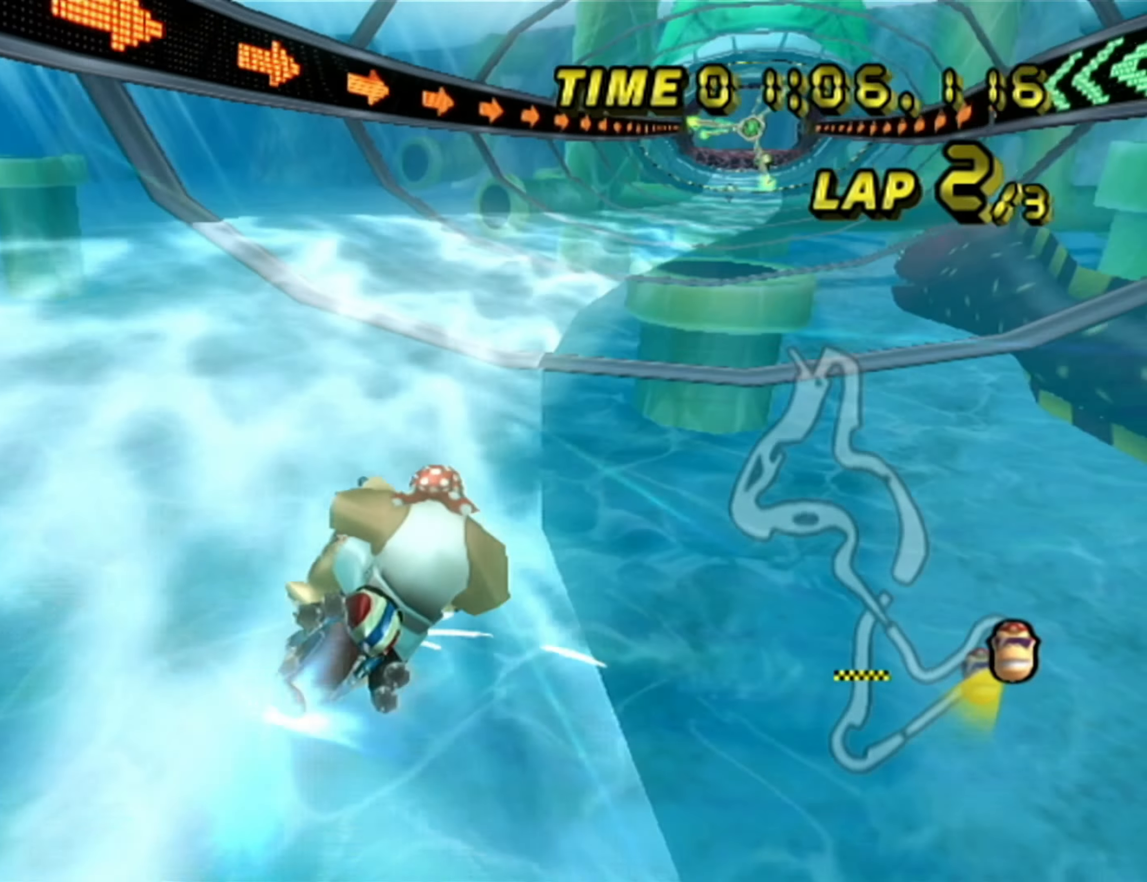
{"buttons": ["A"], "left_stick": "center", "events": [[200, "left_stick", "right"], [283, "left_stick", "center"], [483, "R1", "up"]]}
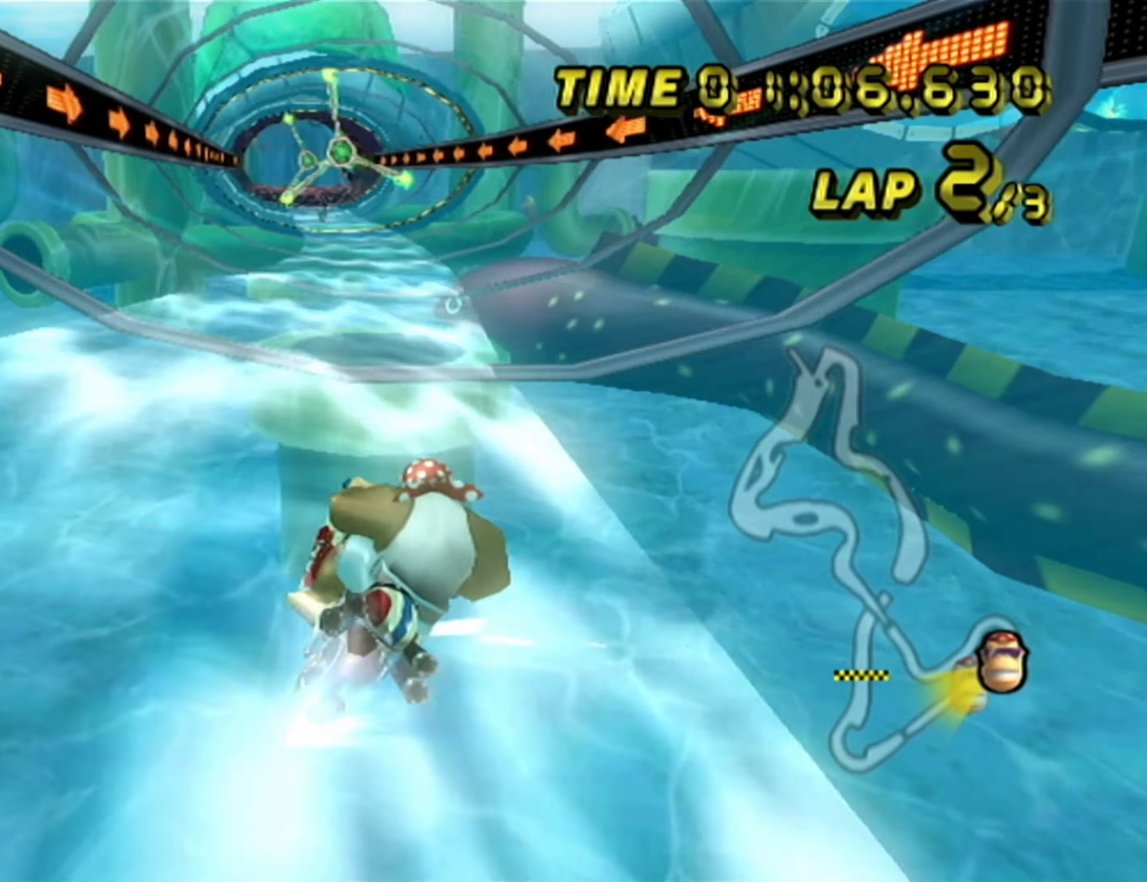
{"buttons": ["A"], "left_stick": "center", "events": [[17, "left_stick", "left"], [283, "left_stick", "center"]]}
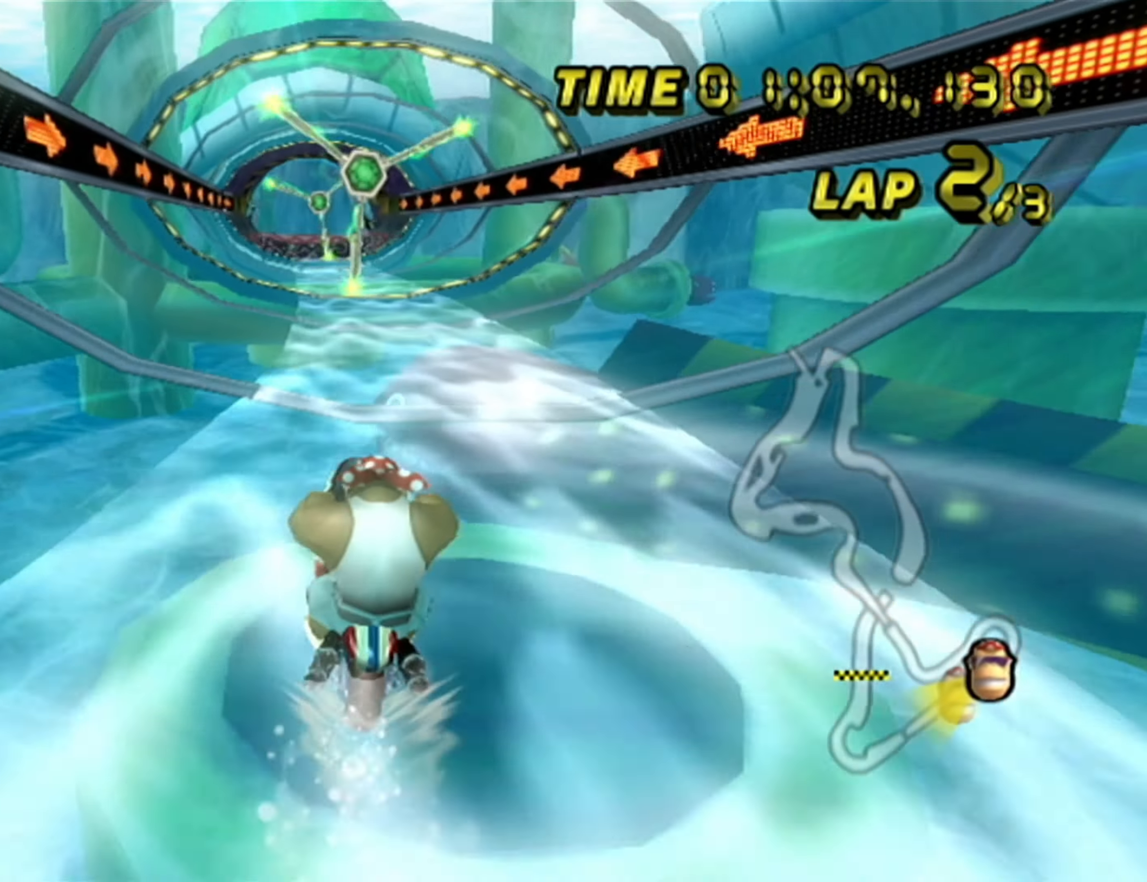
{"buttons": ["A"], "left_stick": "center", "events": []}
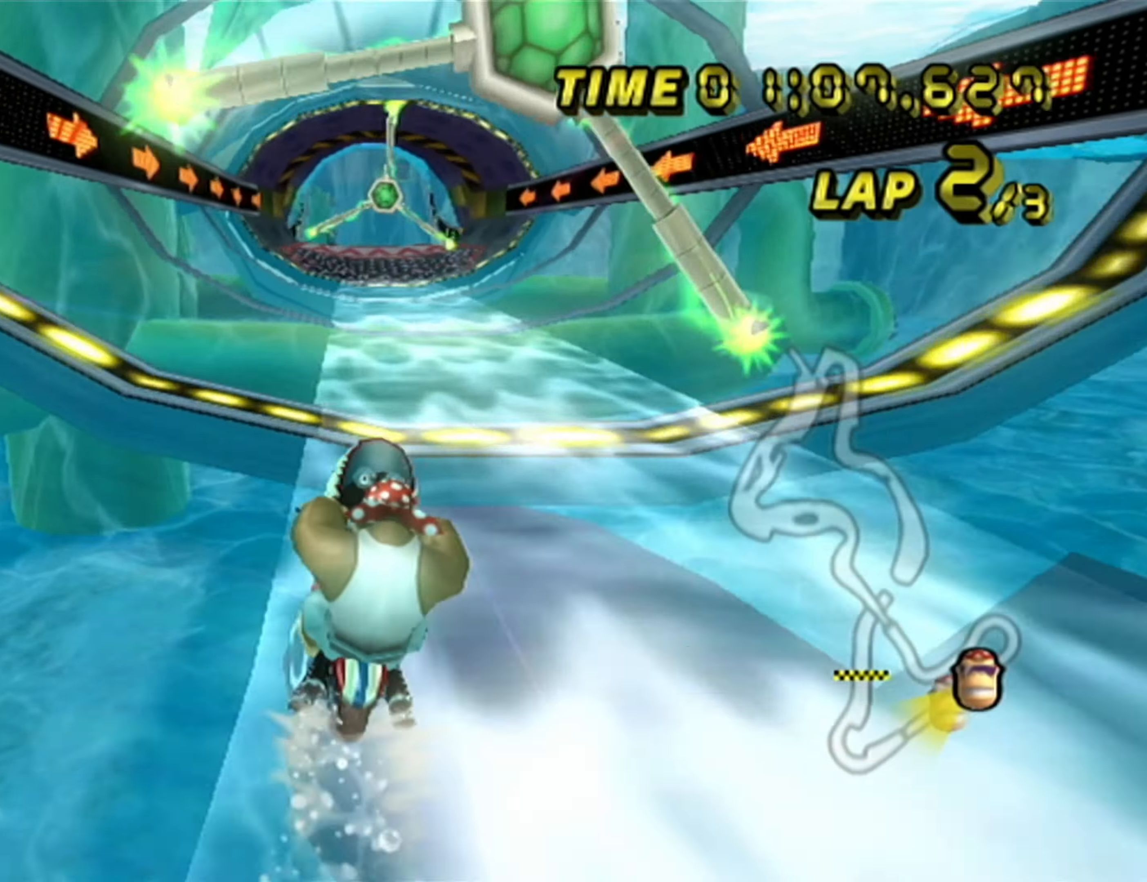
{"buttons": ["A"], "left_stick": "center", "events": [[34, "R1", "down"], [200, "left_stick", "right"], [300, "left_stick", "center"], [334, "R1", "up"]]}
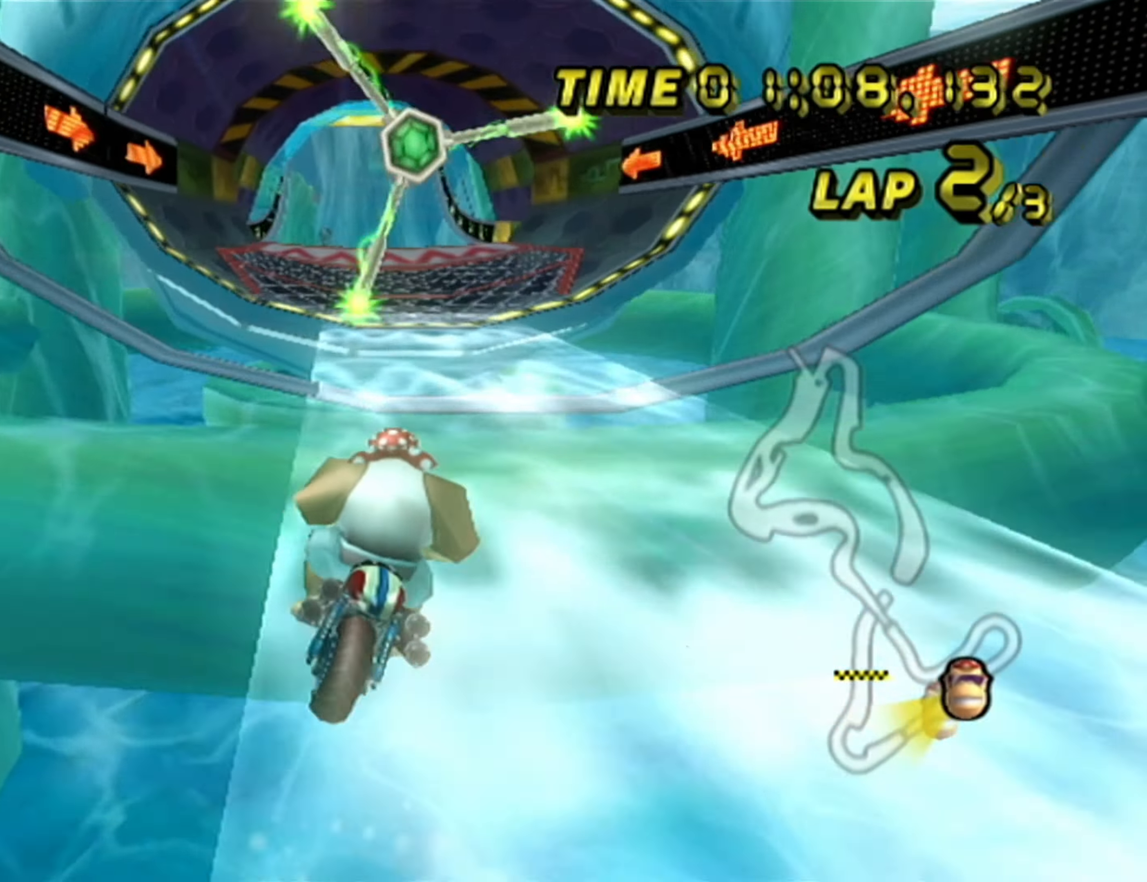
{"buttons": ["A"], "left_stick": "center", "events": [[34, "left_stick", "left"], [150, "left_stick", "center"]]}
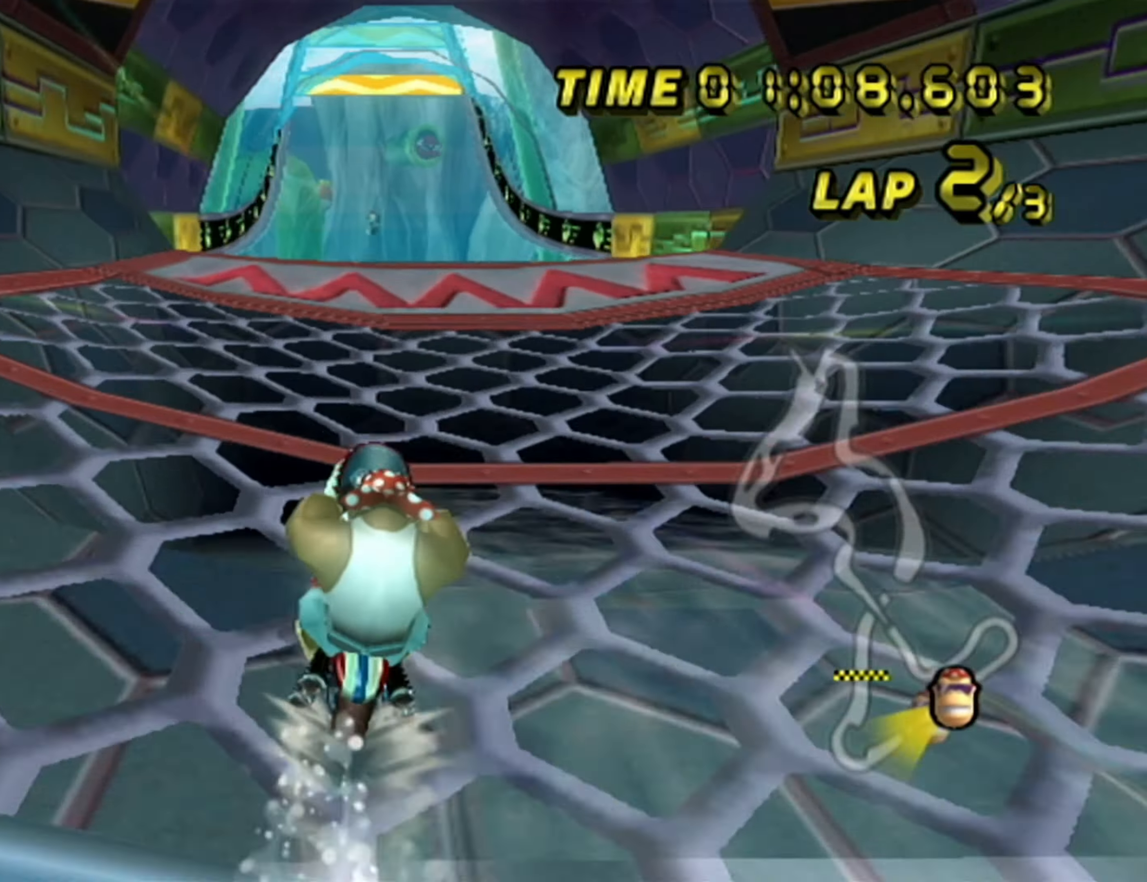
{"buttons": ["A"], "left_stick": "down", "events": [[167, "left_stick", "down"]]}